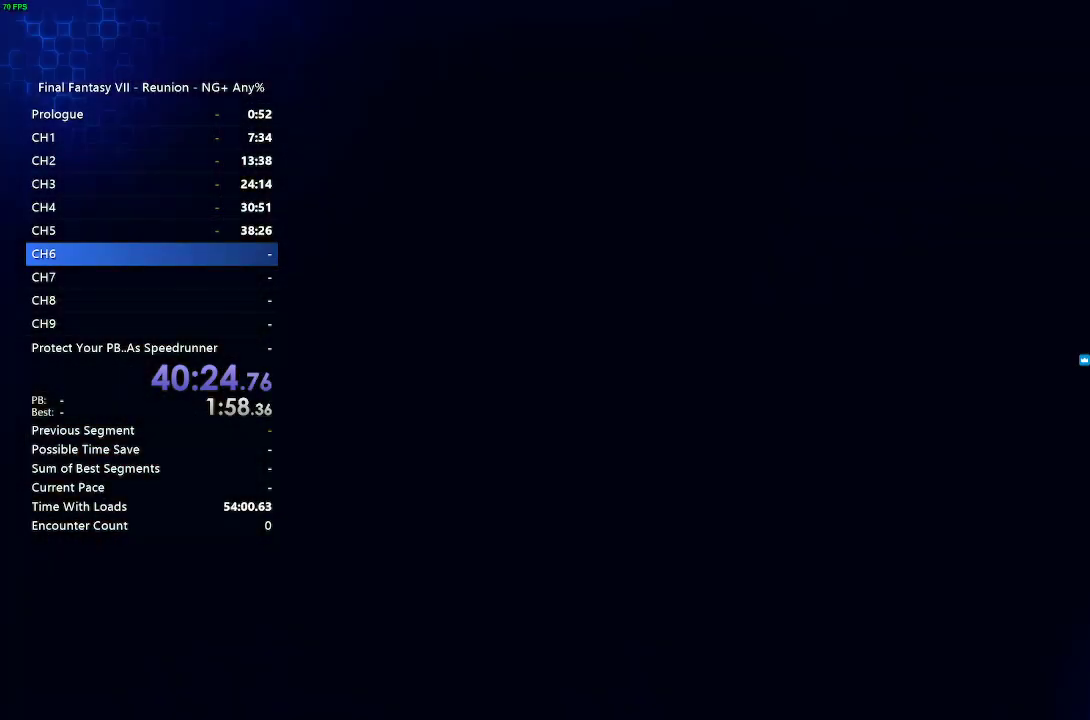
Gameplay with a controller (PlayStation layout); each line is a JSON object with the inputs held at the frame after it. "events" lists button and stick changes between this image and that frame as [ms after this image, input, new state], when the widget could be followed in between.
{"buttons": [], "left_stick": "center", "right_stick": "center", "events": []}
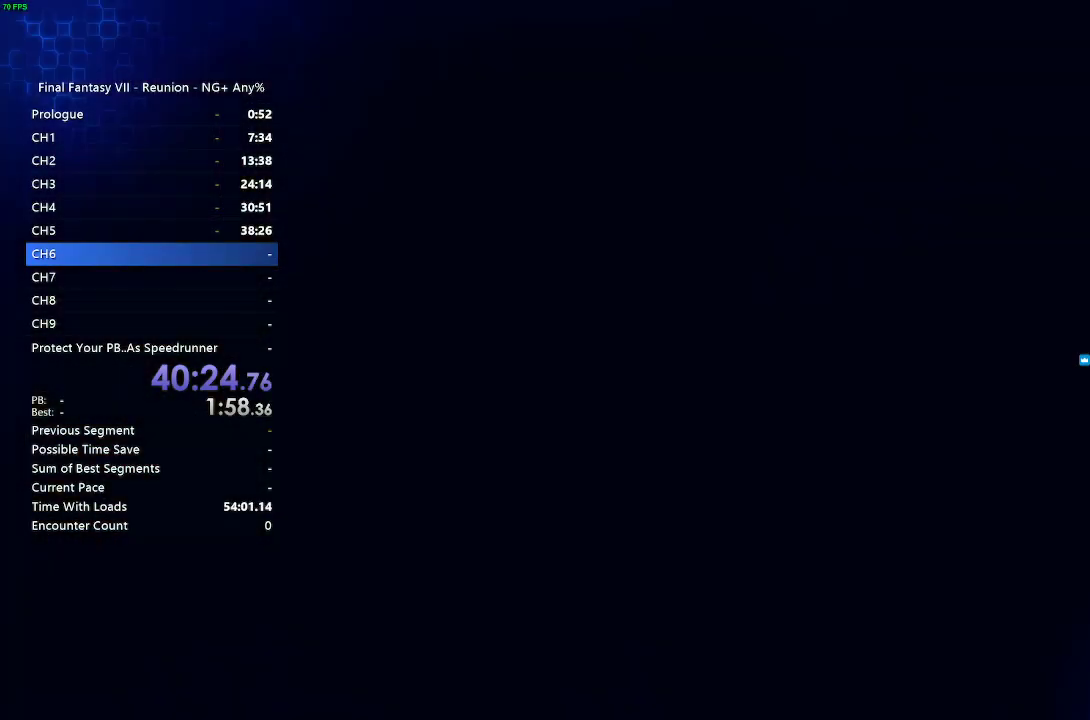
{"buttons": [], "left_stick": "center", "right_stick": "center", "events": []}
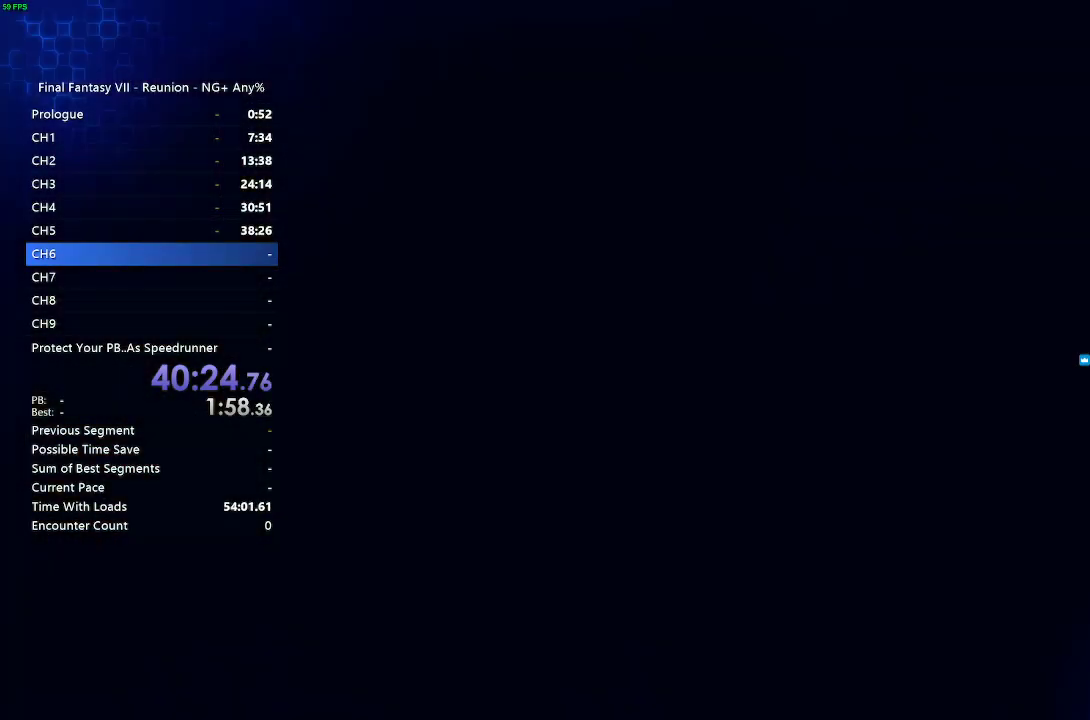
{"buttons": [], "left_stick": "center", "right_stick": "center", "events": []}
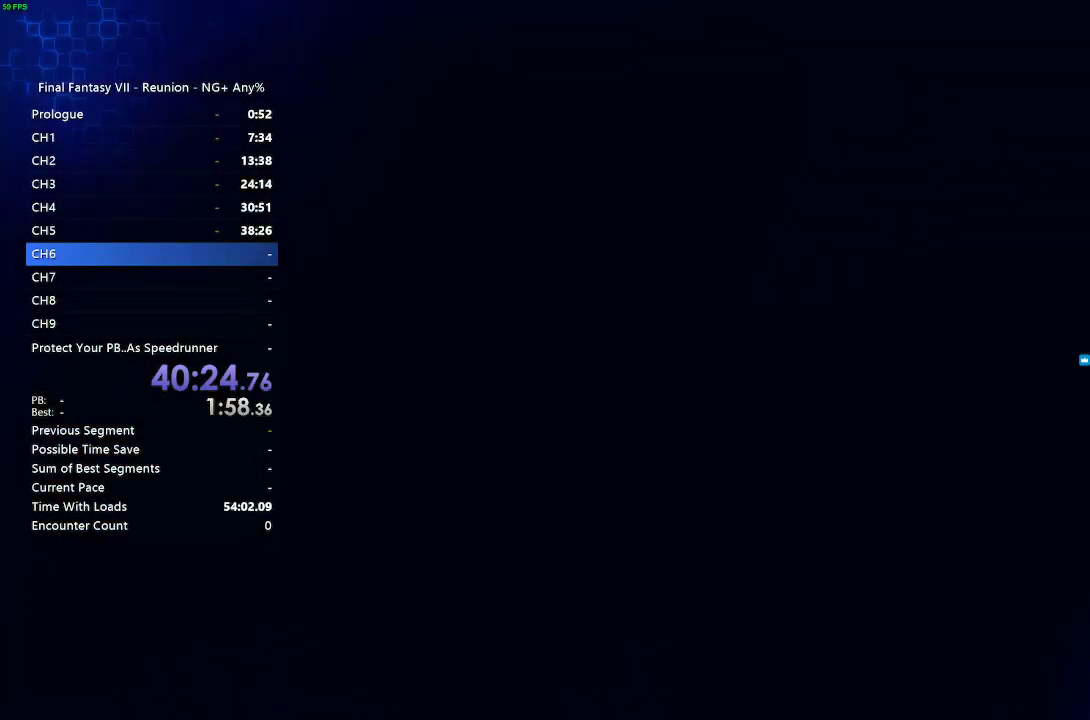
{"buttons": [], "left_stick": "center", "right_stick": "center", "events": []}
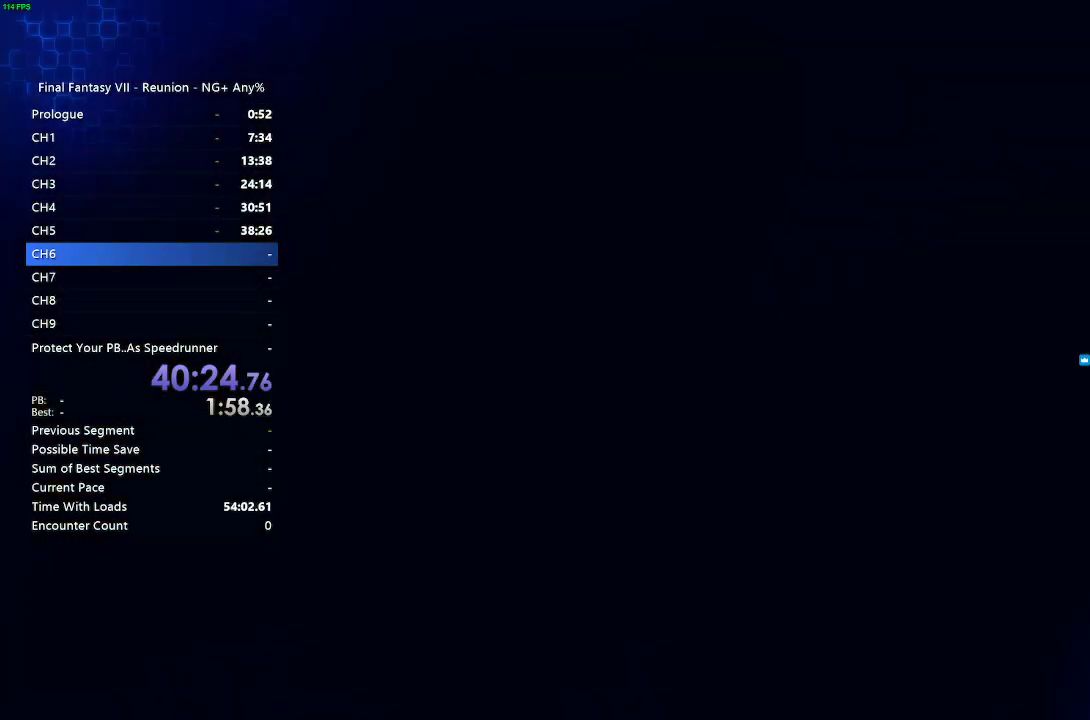
{"buttons": [], "left_stick": "center", "right_stick": "center", "events": []}
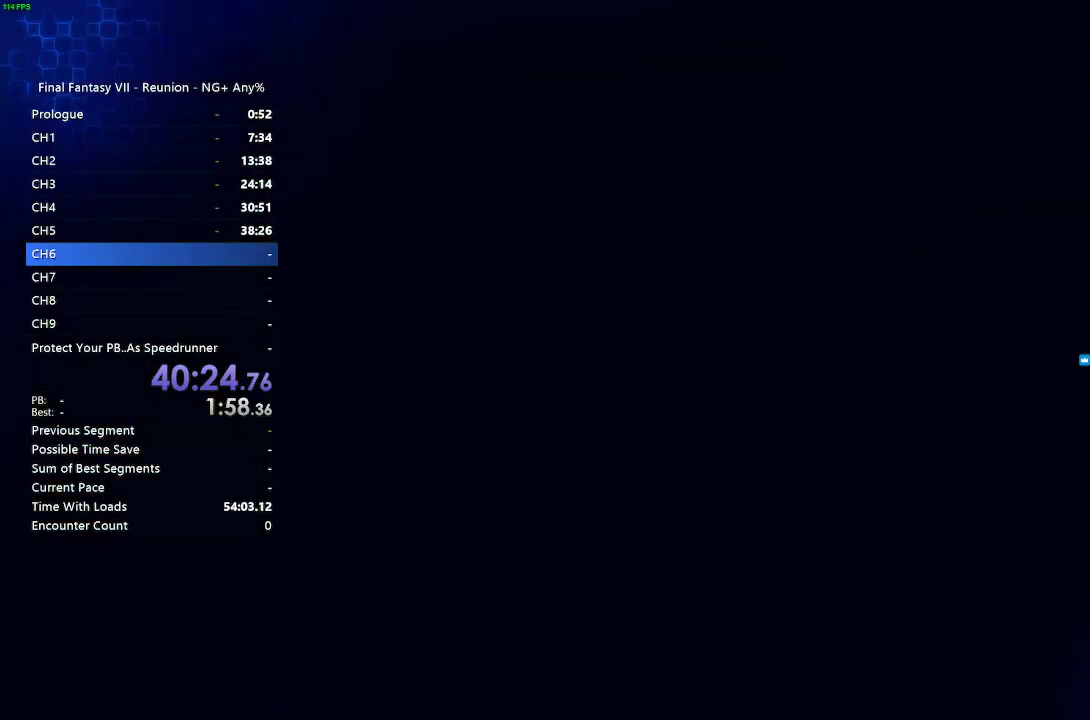
{"buttons": [], "left_stick": "center", "right_stick": "center", "events": []}
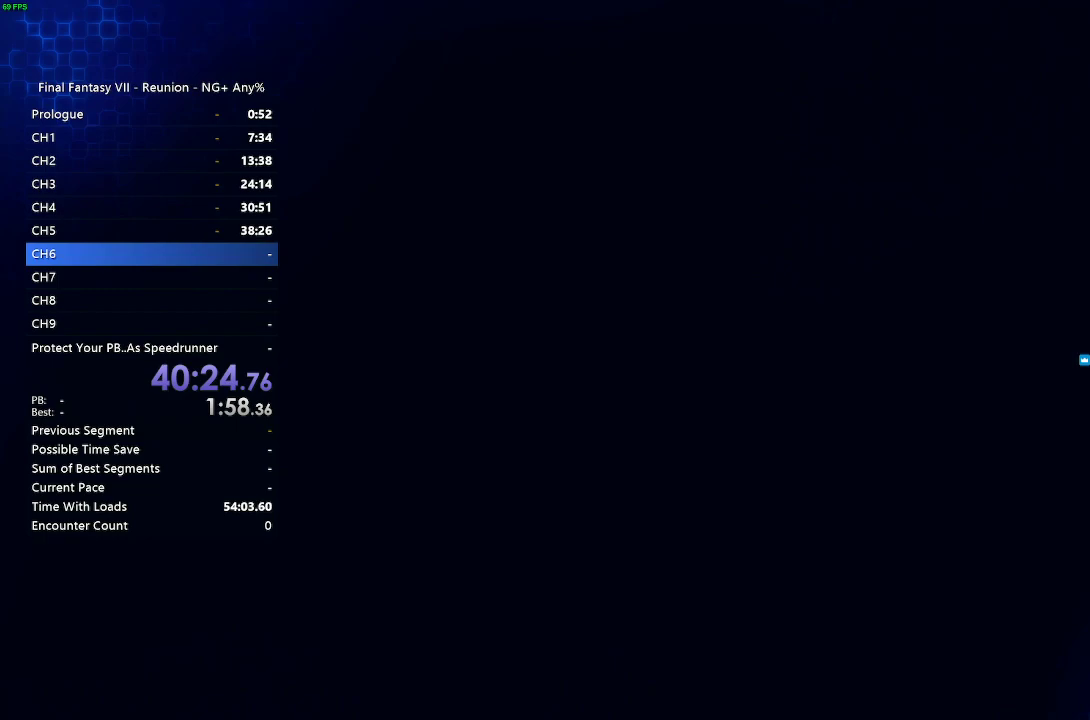
{"buttons": [], "left_stick": "center", "right_stick": "center", "events": []}
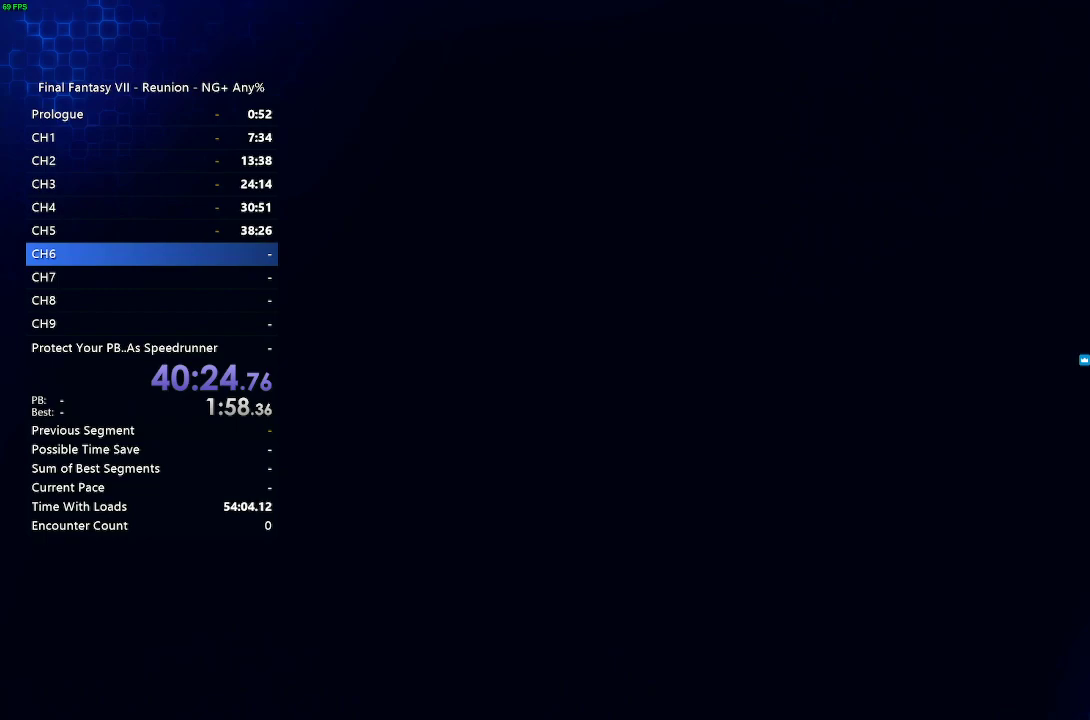
{"buttons": [], "left_stick": "center", "right_stick": "center", "events": []}
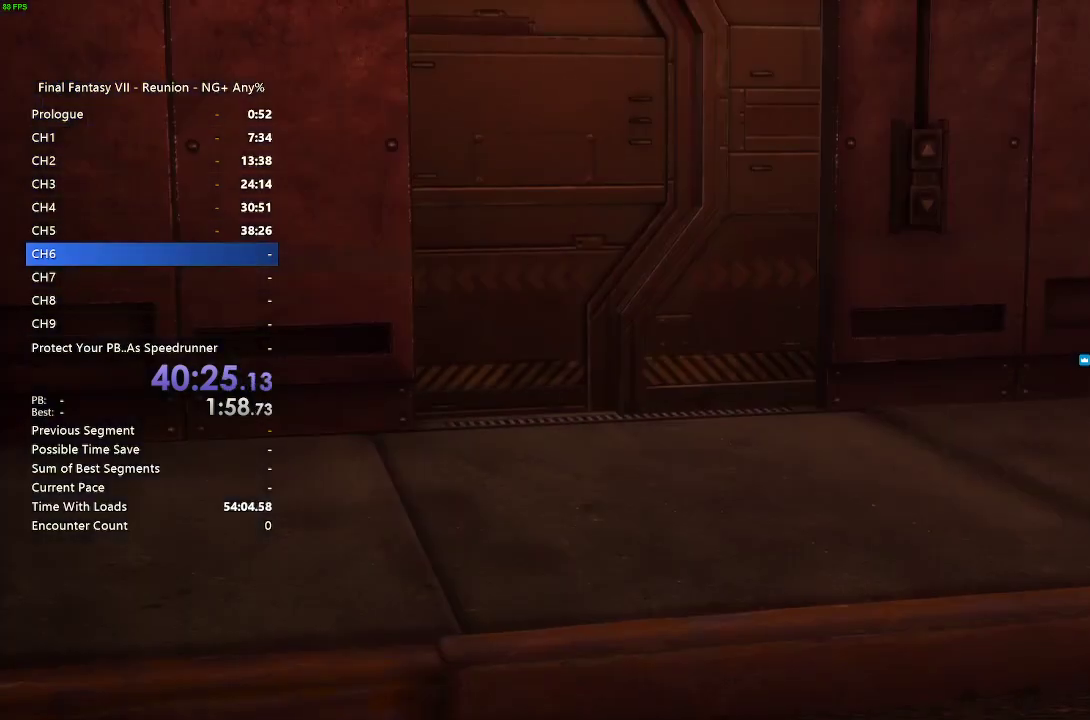
{"buttons": ["START"], "left_stick": "center", "right_stick": "center", "events": [[433, "START", "down"]]}
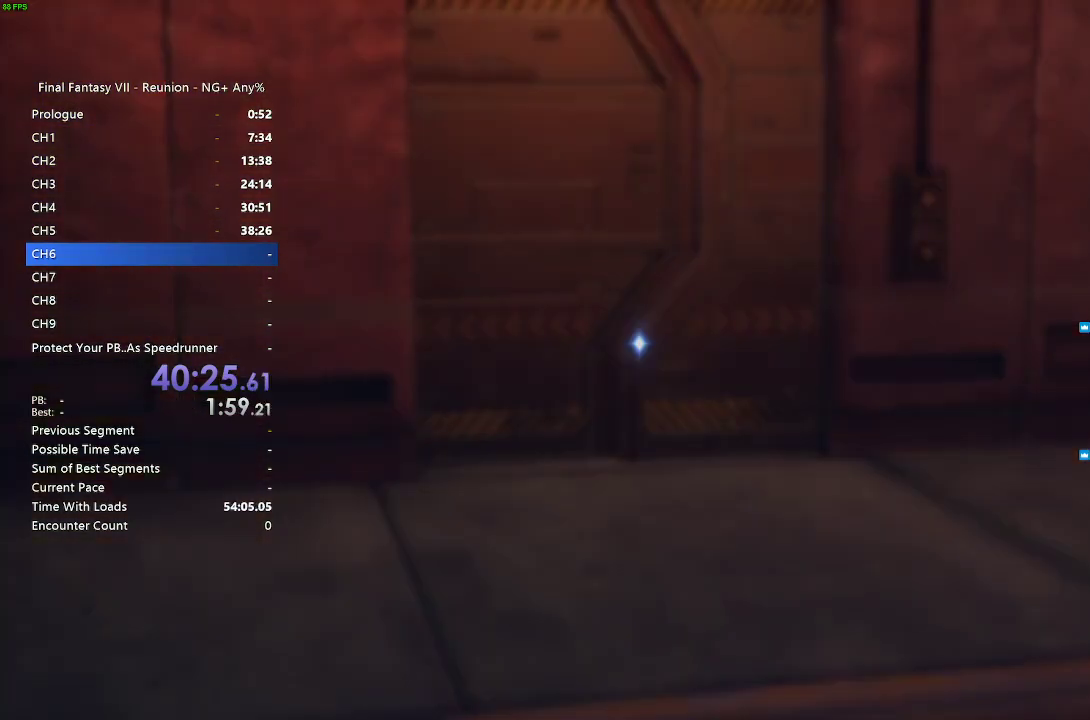
{"buttons": [], "left_stick": "center", "right_stick": "center", "events": [[367, "START", "up"]]}
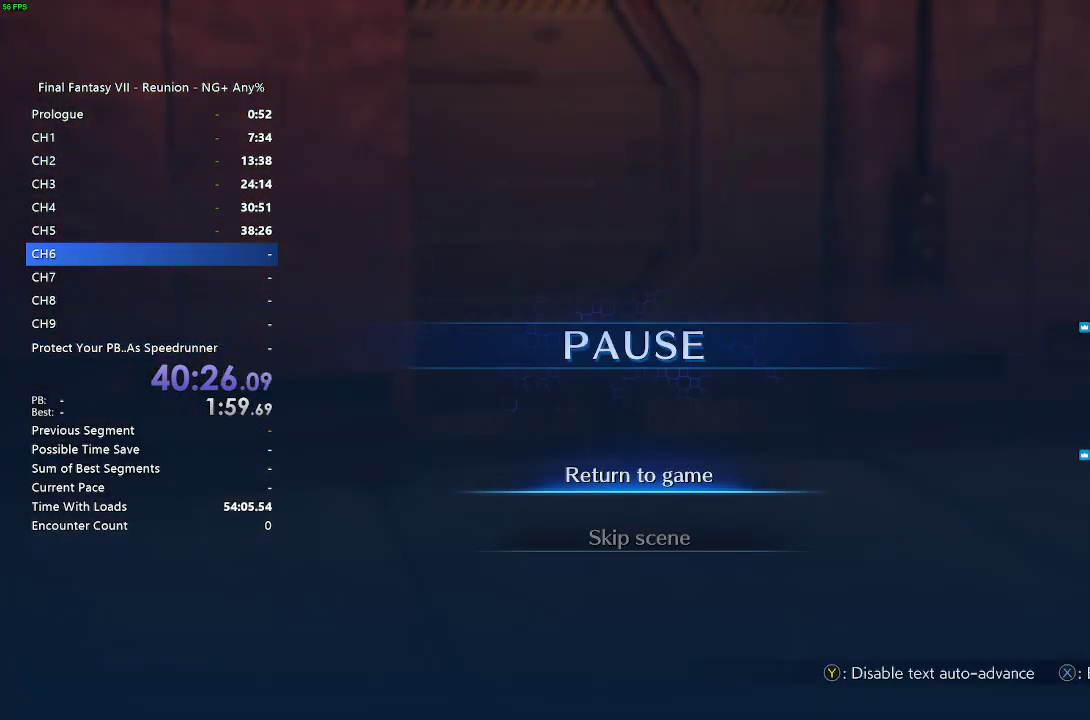
{"buttons": [], "left_stick": "center", "right_stick": "center", "events": [[17, "DPAD_DOWN", "down"], [117, "CROSS", "down"], [150, "DPAD_DOWN", "up"], [217, "CROSS", "up"]]}
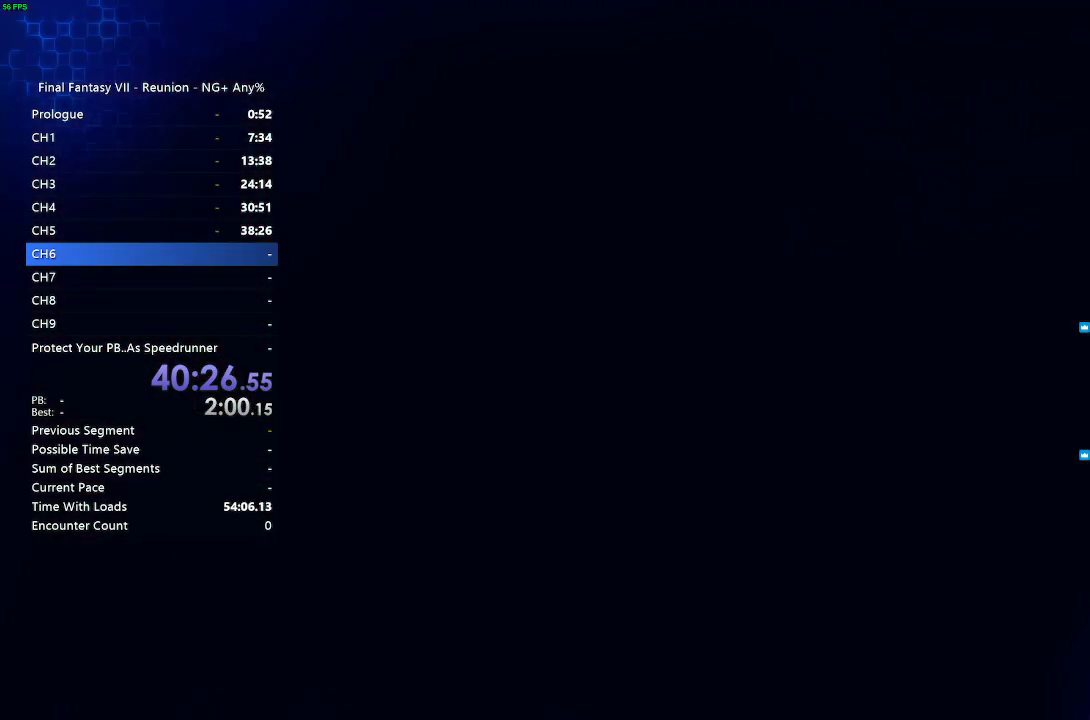
{"buttons": [], "left_stick": "center", "right_stick": "center", "events": []}
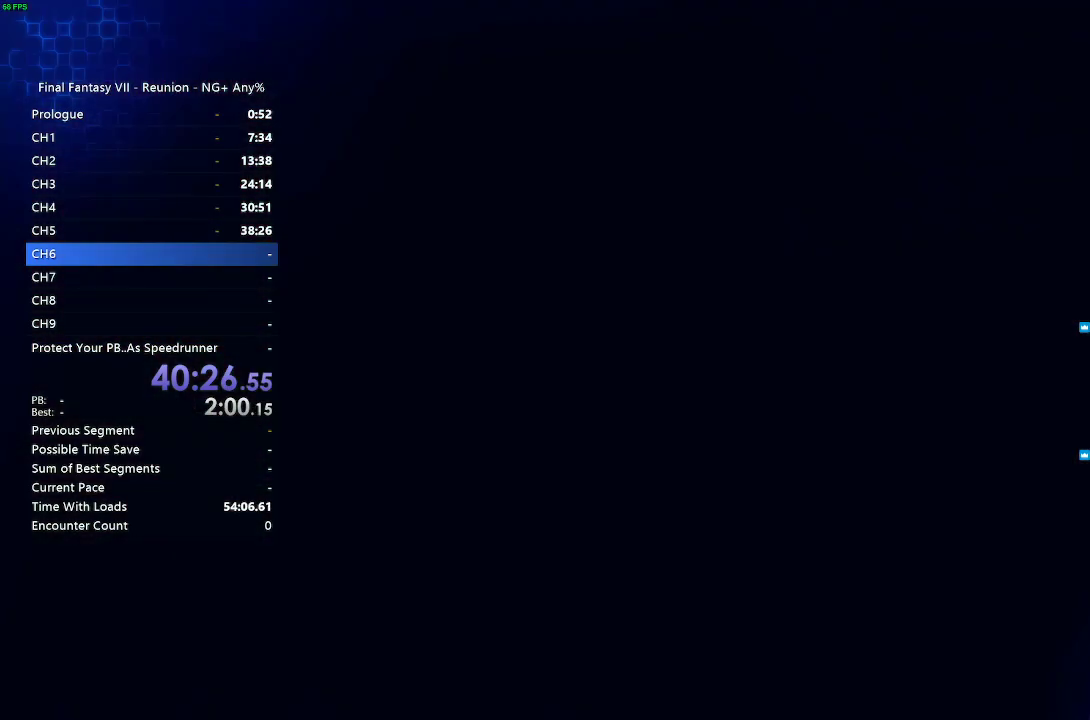
{"buttons": [], "left_stick": "center", "right_stick": "center", "events": []}
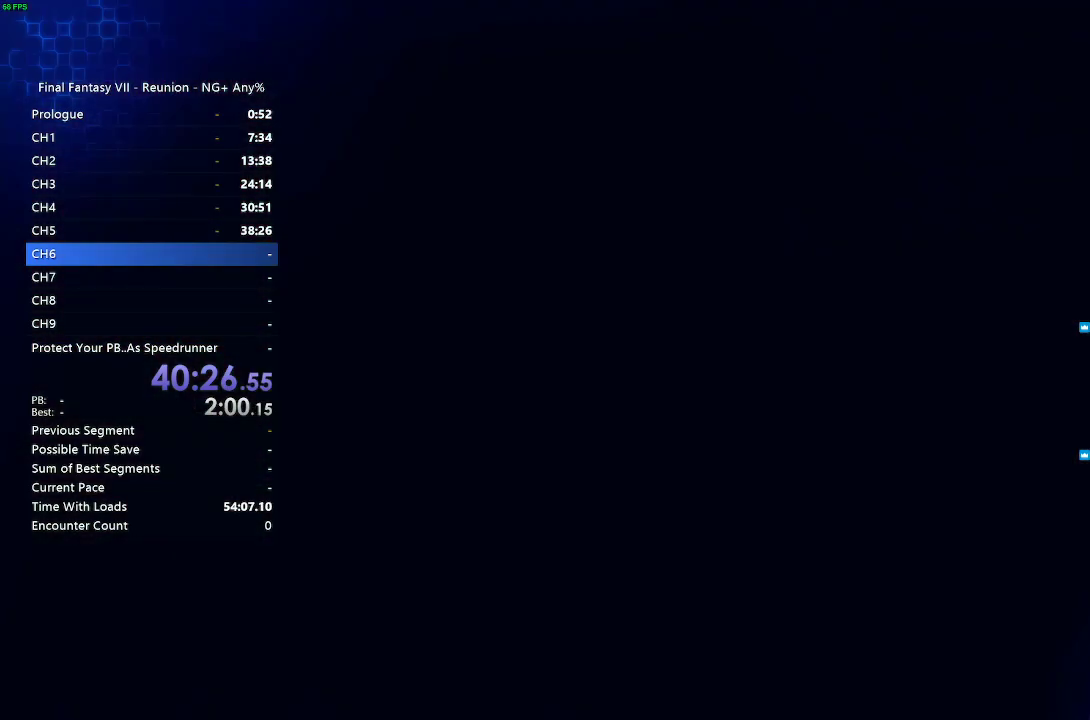
{"buttons": [], "left_stick": "center", "right_stick": "center", "events": []}
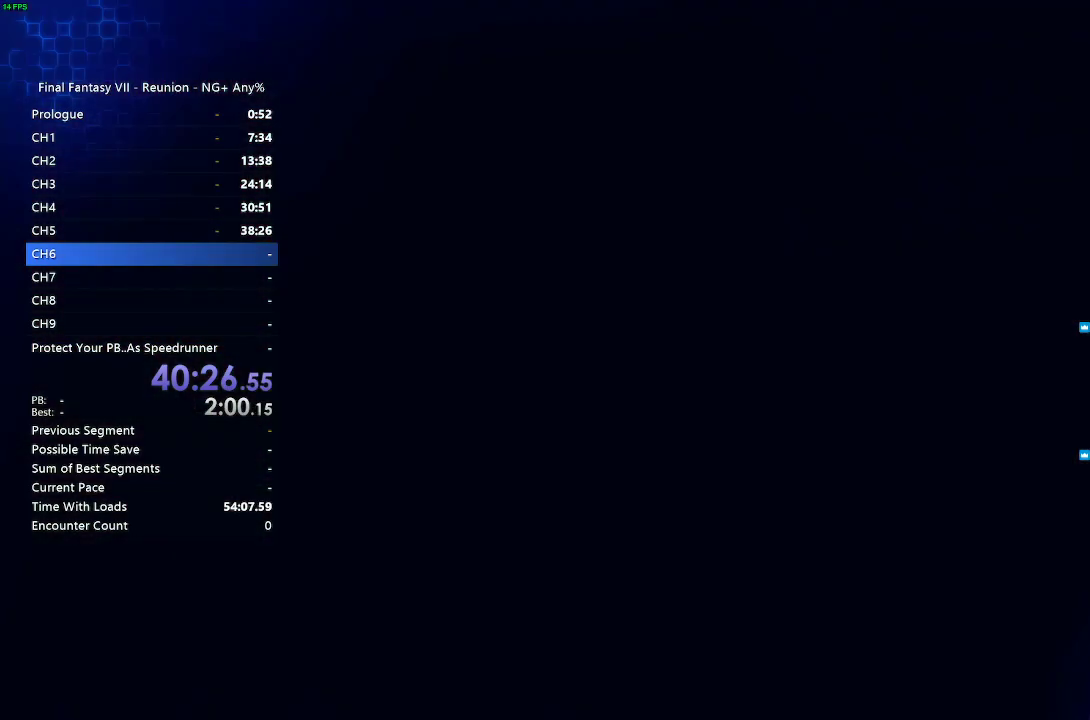
{"buttons": [], "left_stick": "center", "right_stick": "center", "events": []}
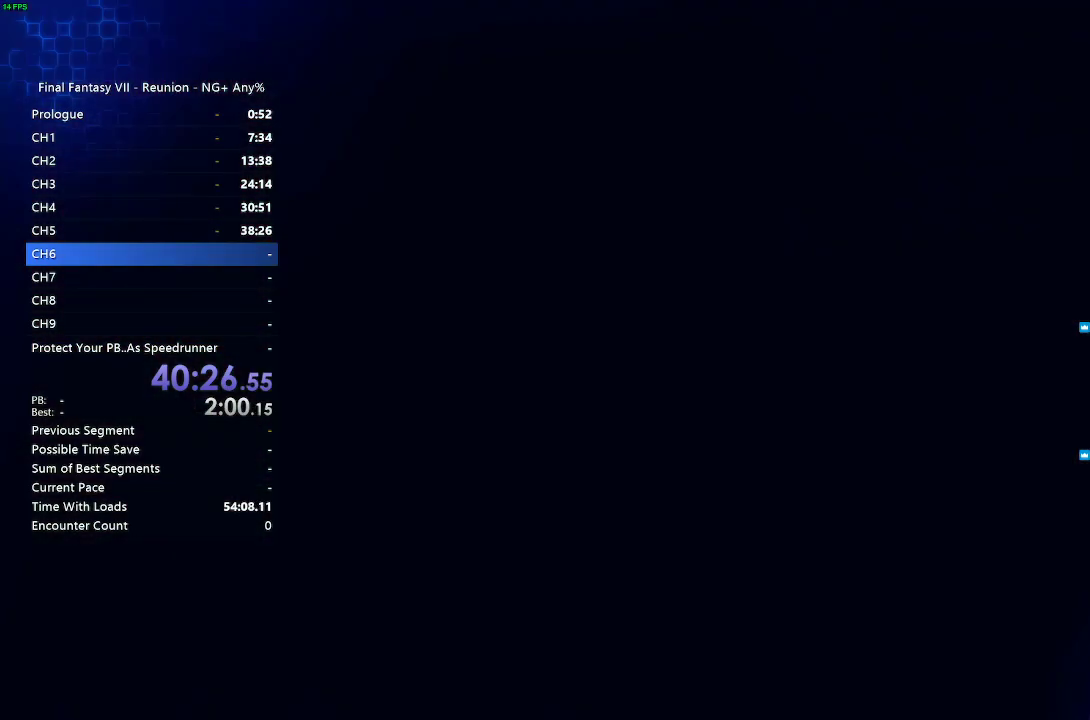
{"buttons": [], "left_stick": "center", "right_stick": "center", "events": []}
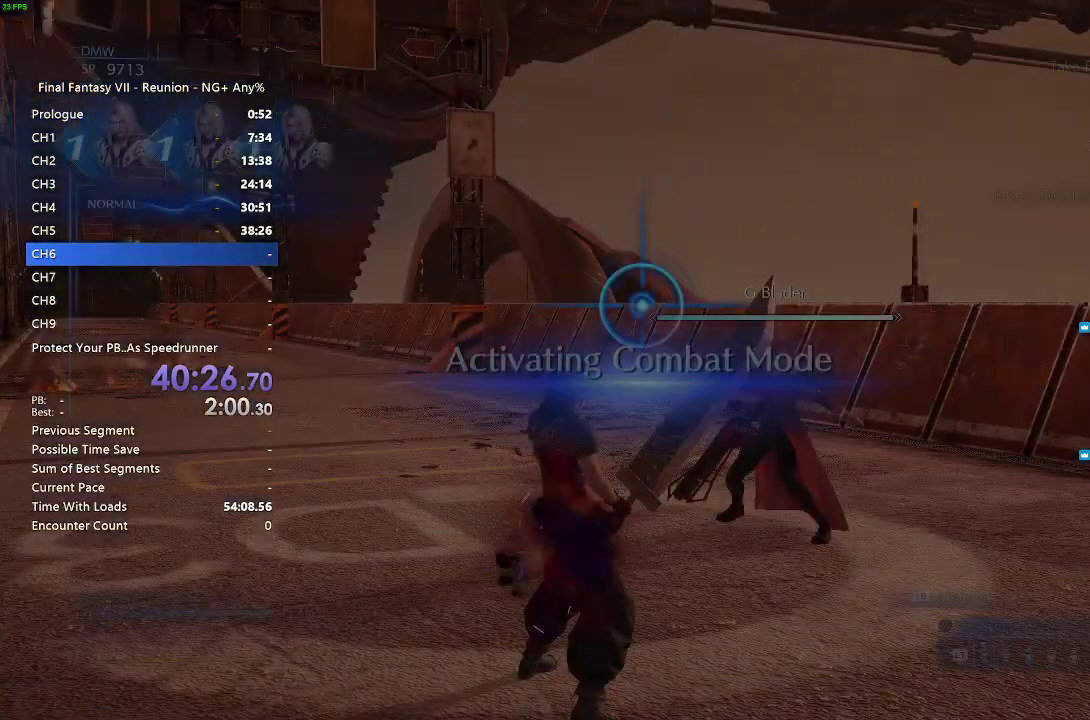
{"buttons": [], "left_stick": "center", "right_stick": "center", "events": []}
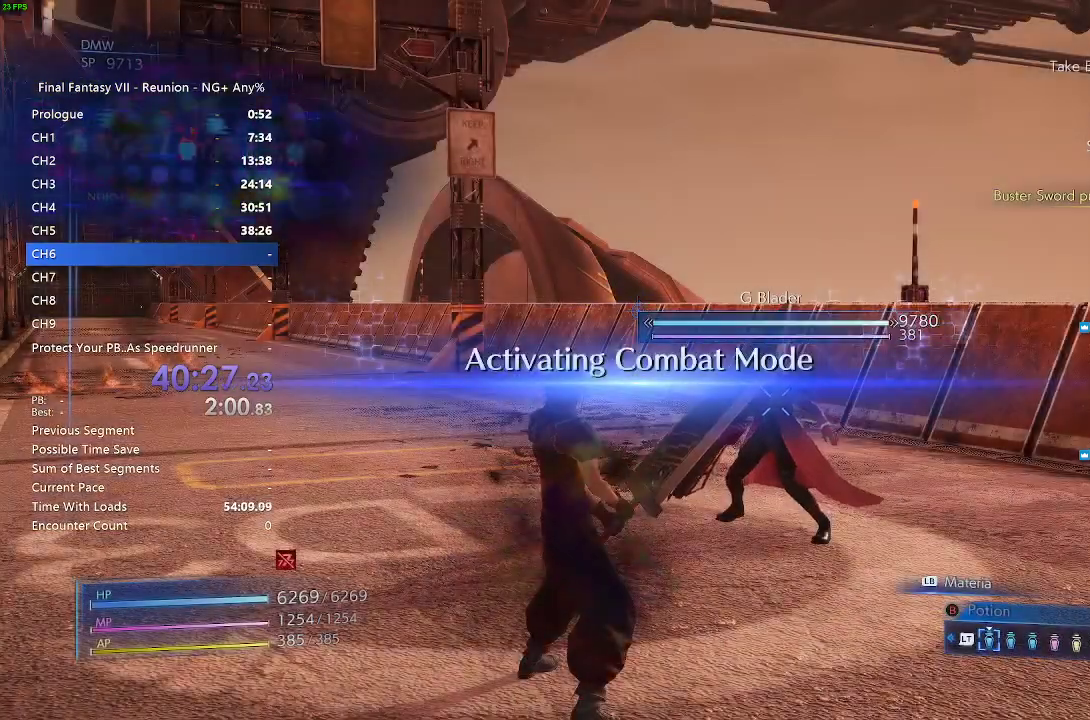
{"buttons": [], "left_stick": "center", "right_stick": "center", "events": []}
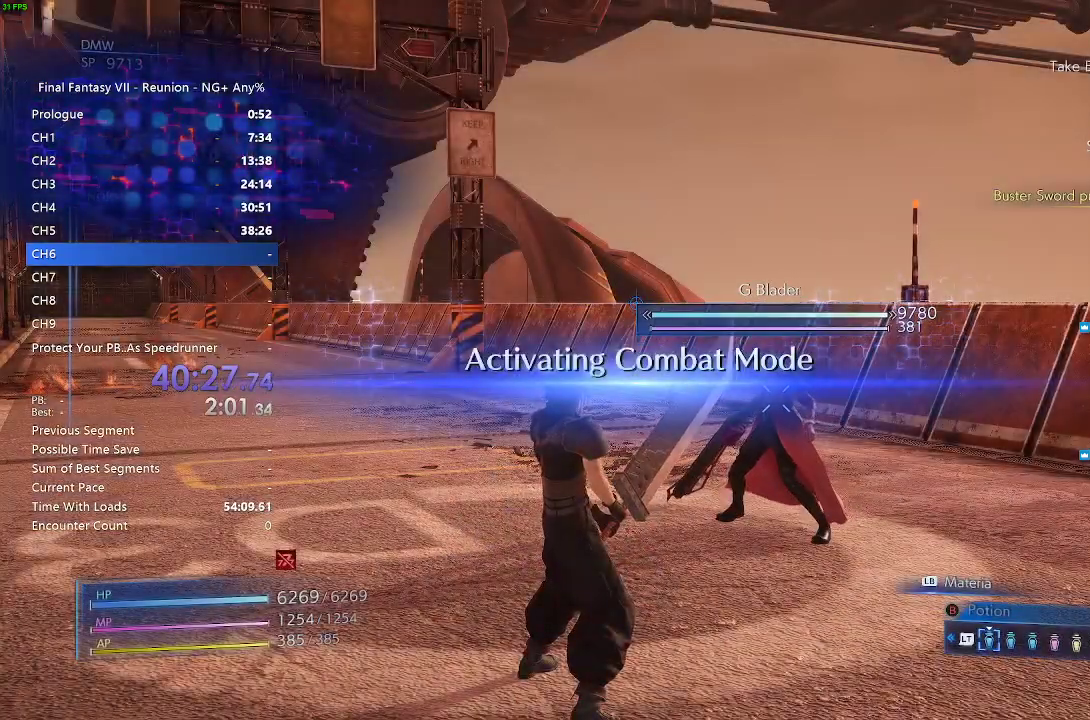
{"buttons": [], "left_stick": "up-right", "right_stick": "center", "events": [[483, "left_stick", "up-right"]]}
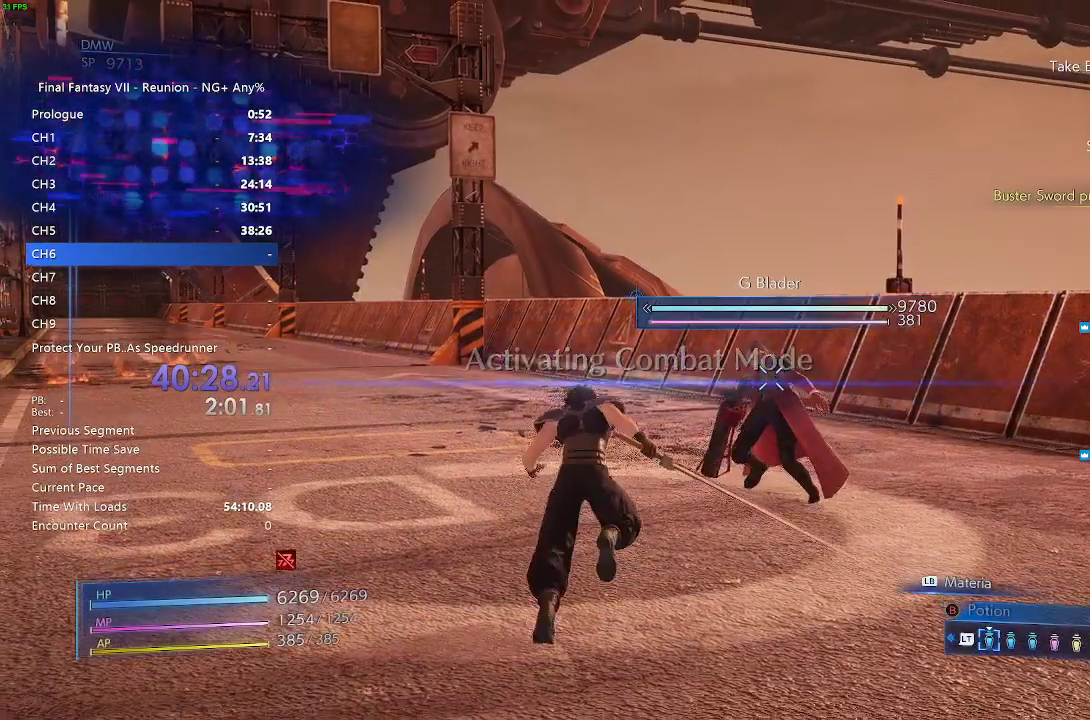
{"buttons": [], "left_stick": "center", "right_stick": "center", "events": [[17, "CROSS", "down"], [33, "L1", "down"], [83, "CROSS", "up"], [117, "left_stick", "center"], [217, "CROSS", "down"], [250, "CROSS", "up"], [367, "L1", "up"]]}
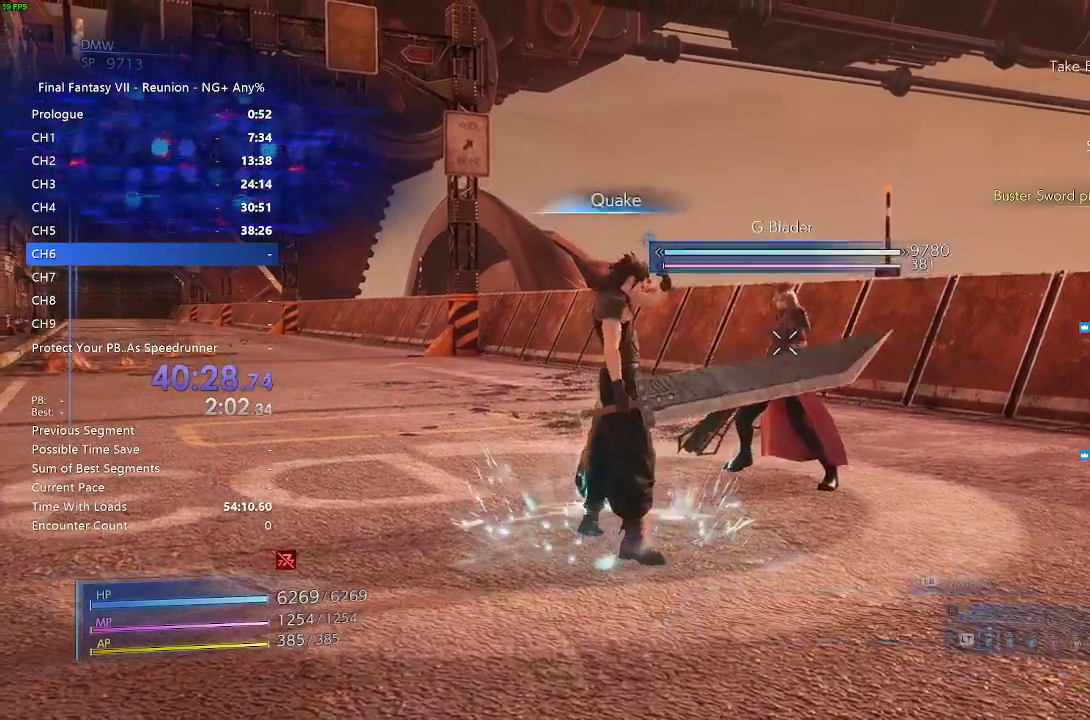
{"buttons": [], "left_stick": "center", "right_stick": "center", "events": []}
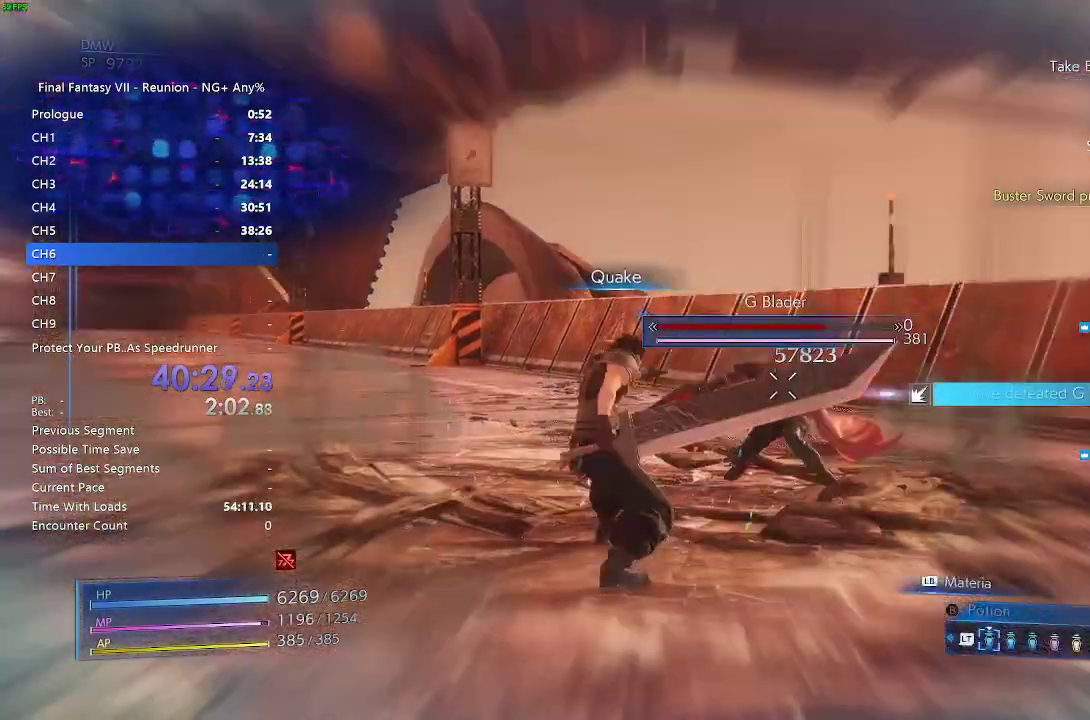
{"buttons": [], "left_stick": "center", "right_stick": "left", "events": [[467, "right_stick", "left"]]}
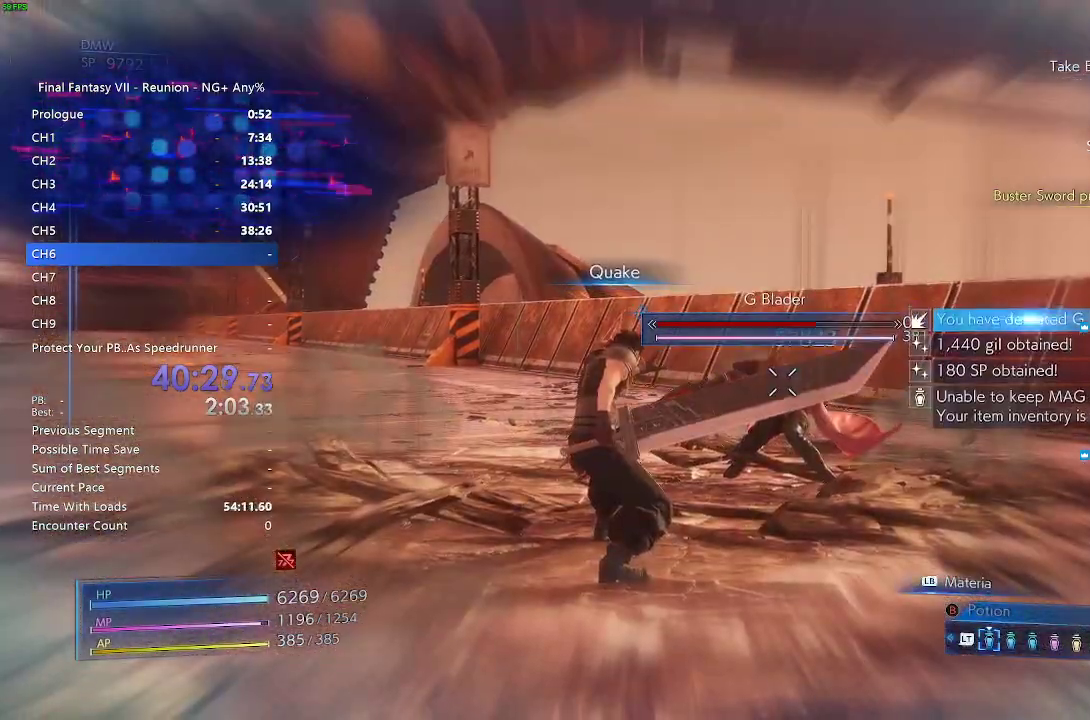
{"buttons": [], "left_stick": "center", "right_stick": "center", "events": [[217, "right_stick", "center"]]}
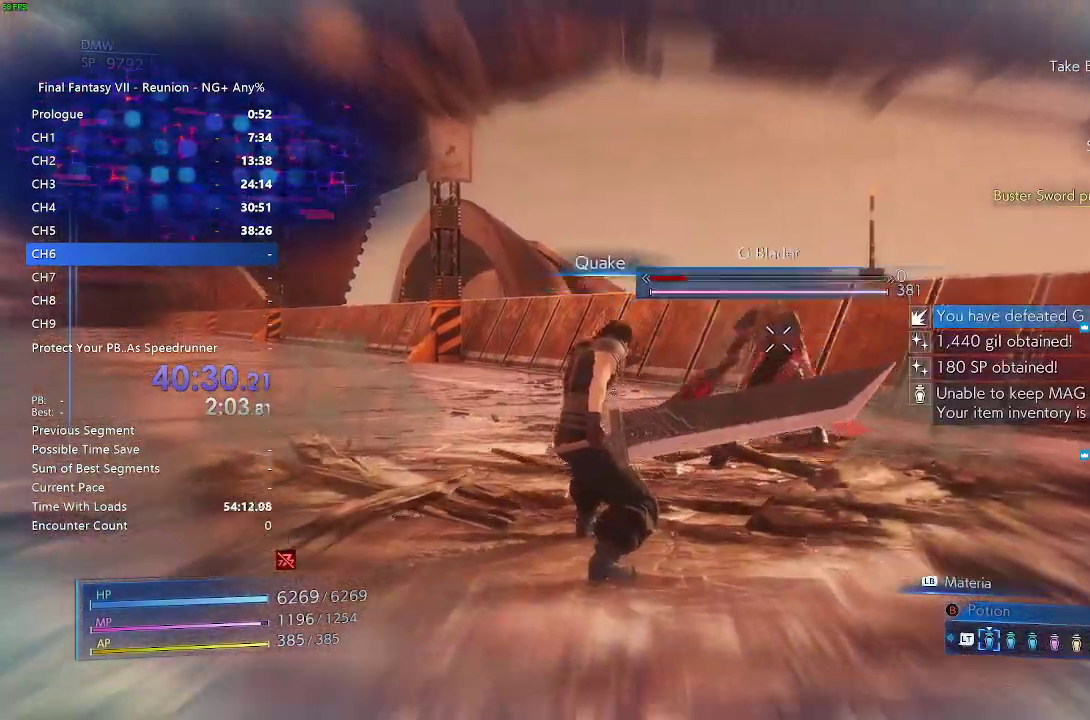
{"buttons": [], "left_stick": "center", "right_stick": "right", "events": [[350, "right_stick", "right"]]}
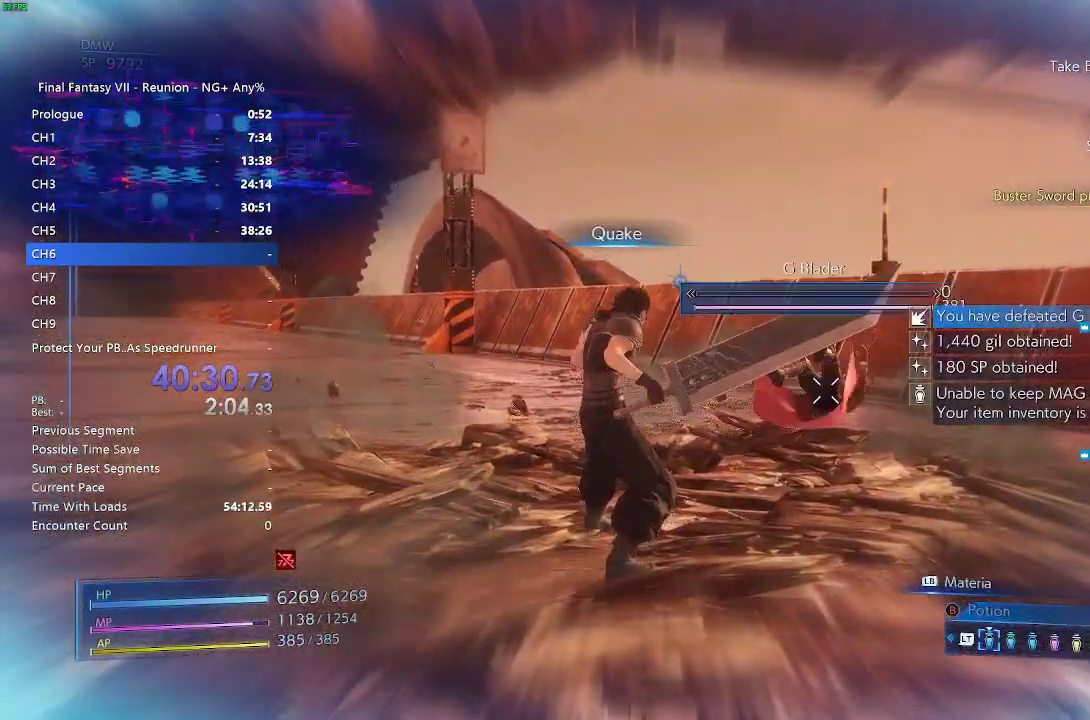
{"buttons": [], "left_stick": "center", "right_stick": "right", "events": []}
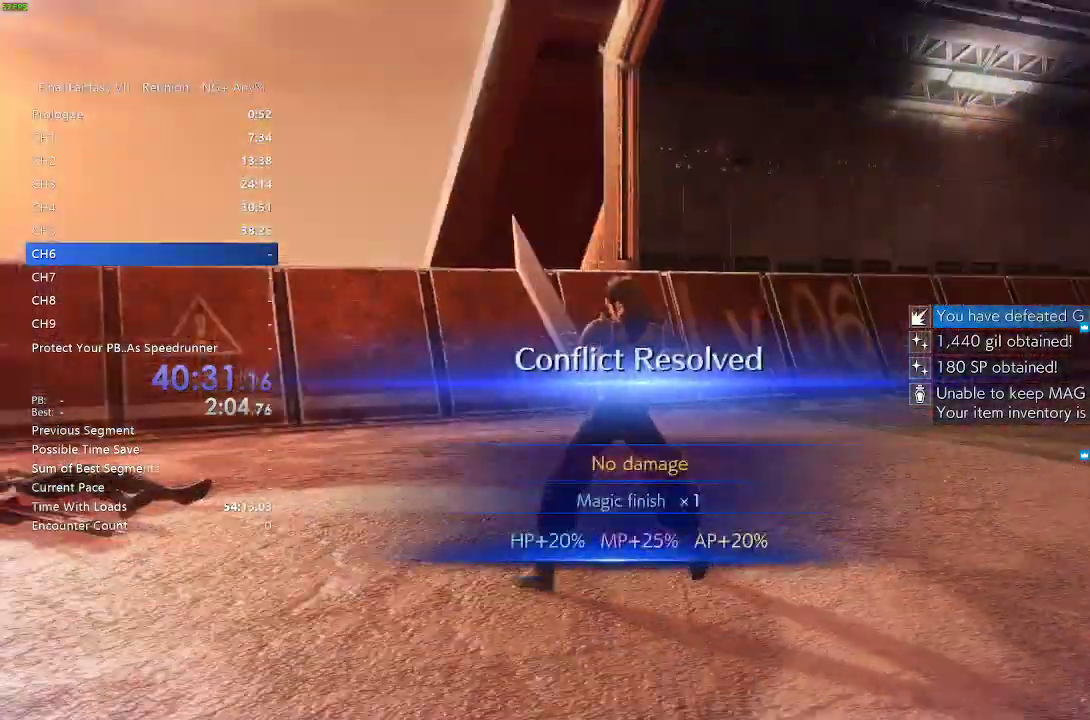
{"buttons": [], "left_stick": "center", "right_stick": "right", "events": [[317, "right_stick", "center"], [500, "right_stick", "right"]]}
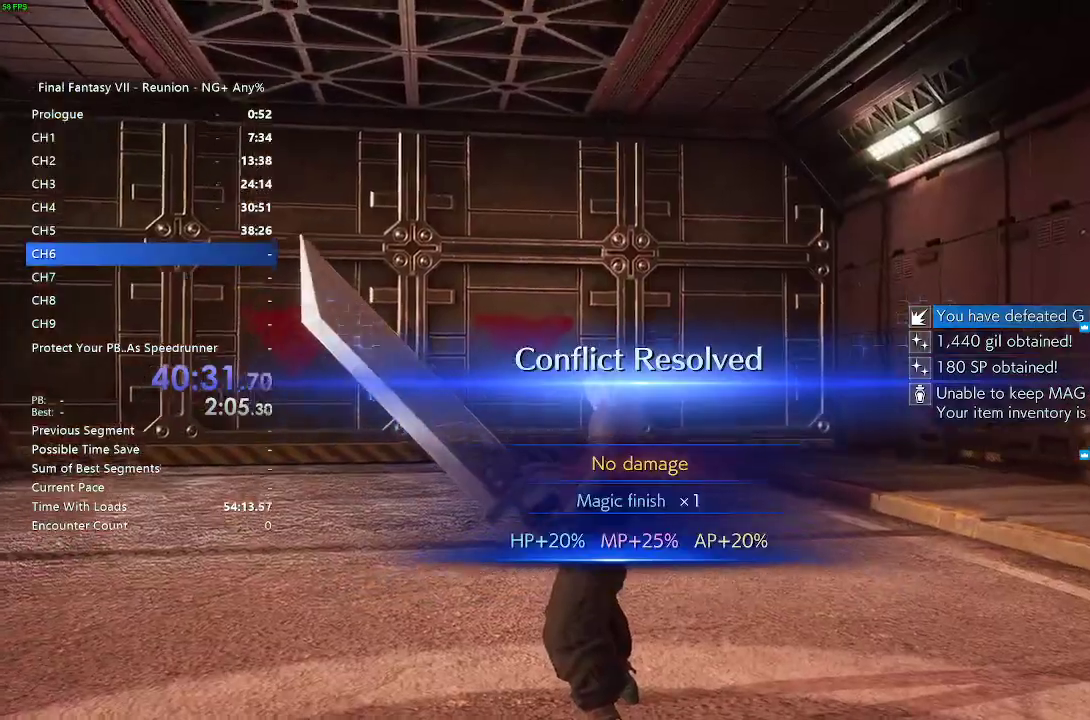
{"buttons": [], "left_stick": "center", "right_stick": "right", "events": []}
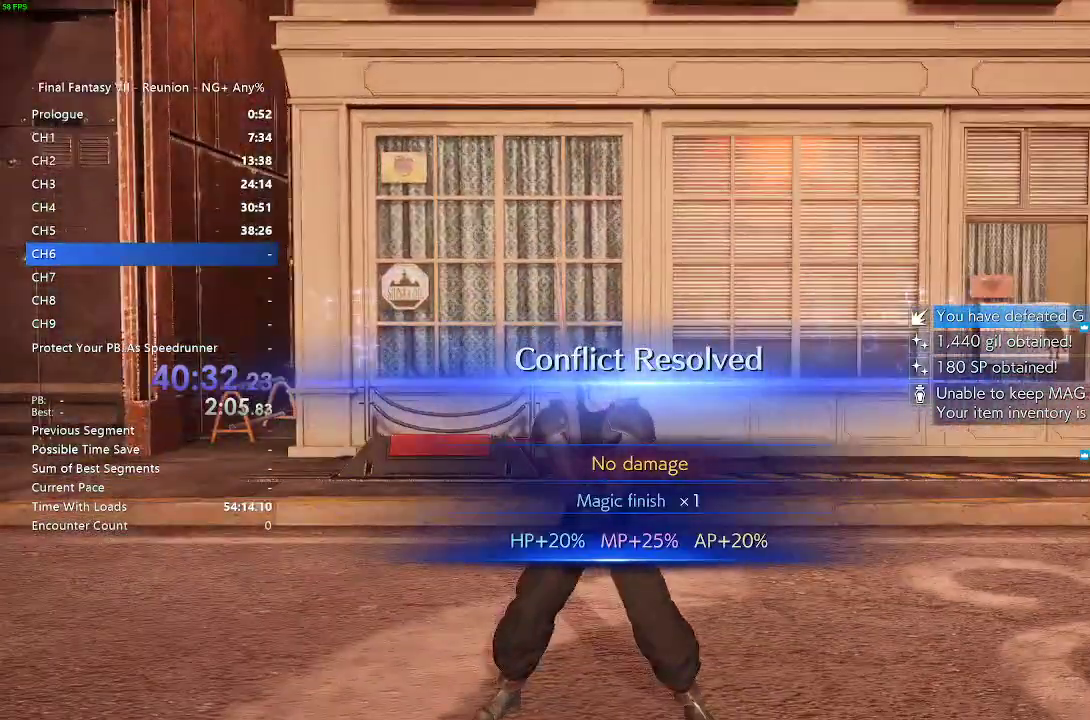
{"buttons": [], "left_stick": "center", "right_stick": "right", "events": []}
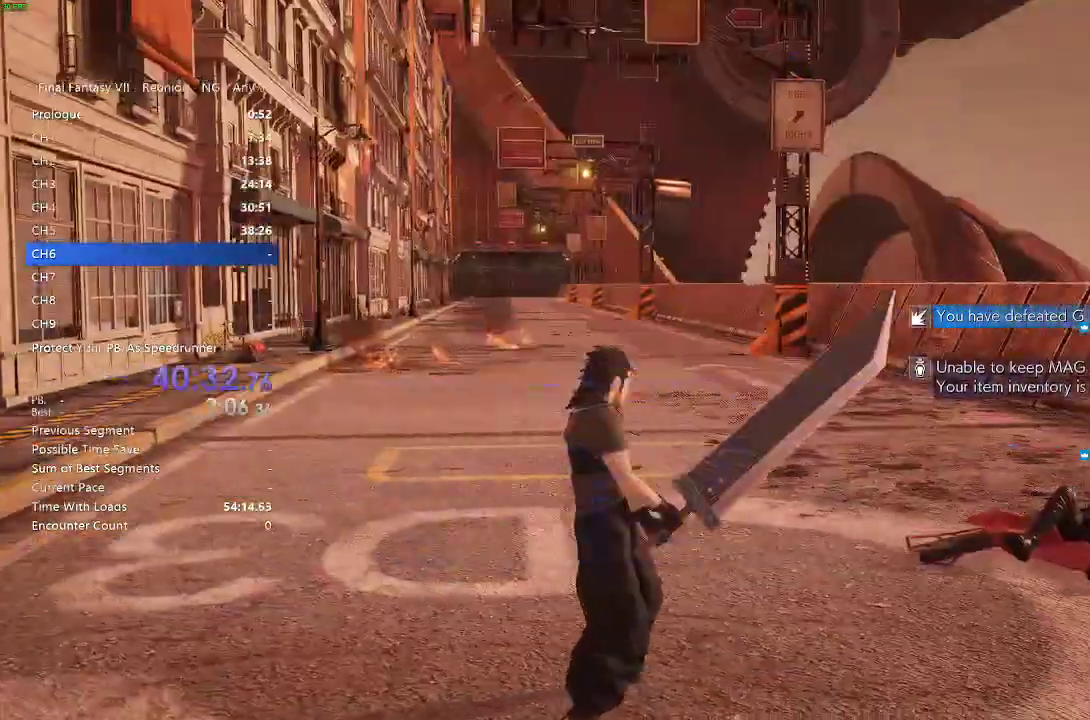
{"buttons": [], "left_stick": "center", "right_stick": "center", "events": [[50, "right_stick", "center"]]}
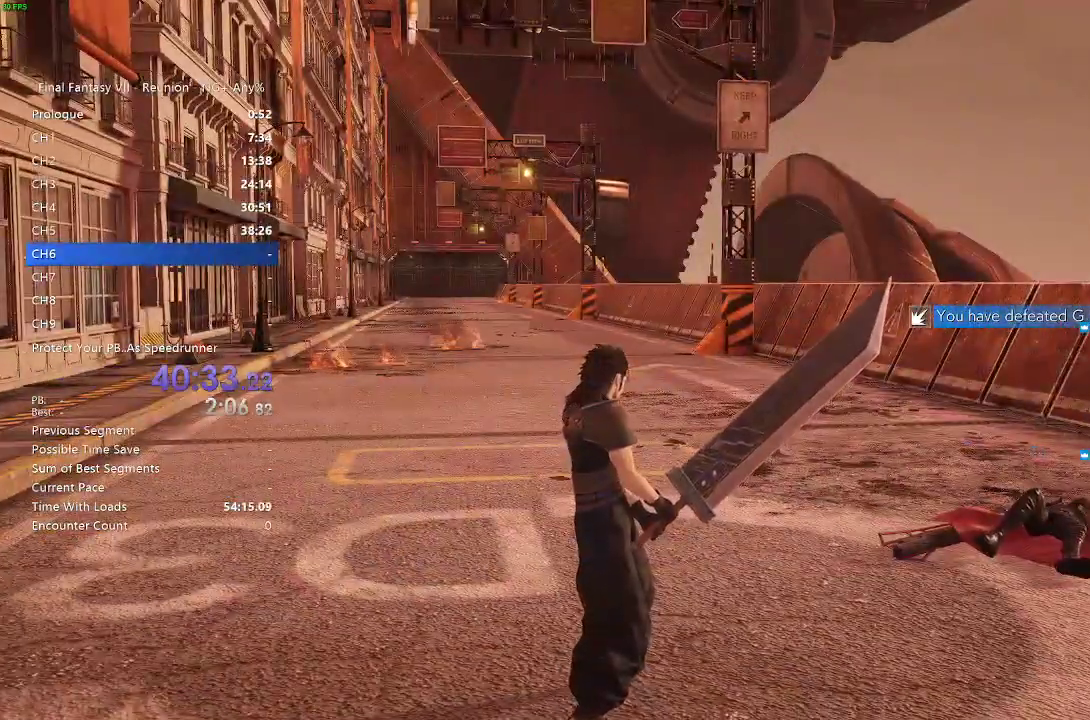
{"buttons": [], "left_stick": "up", "right_stick": "center", "events": [[17, "left_stick", "up"]]}
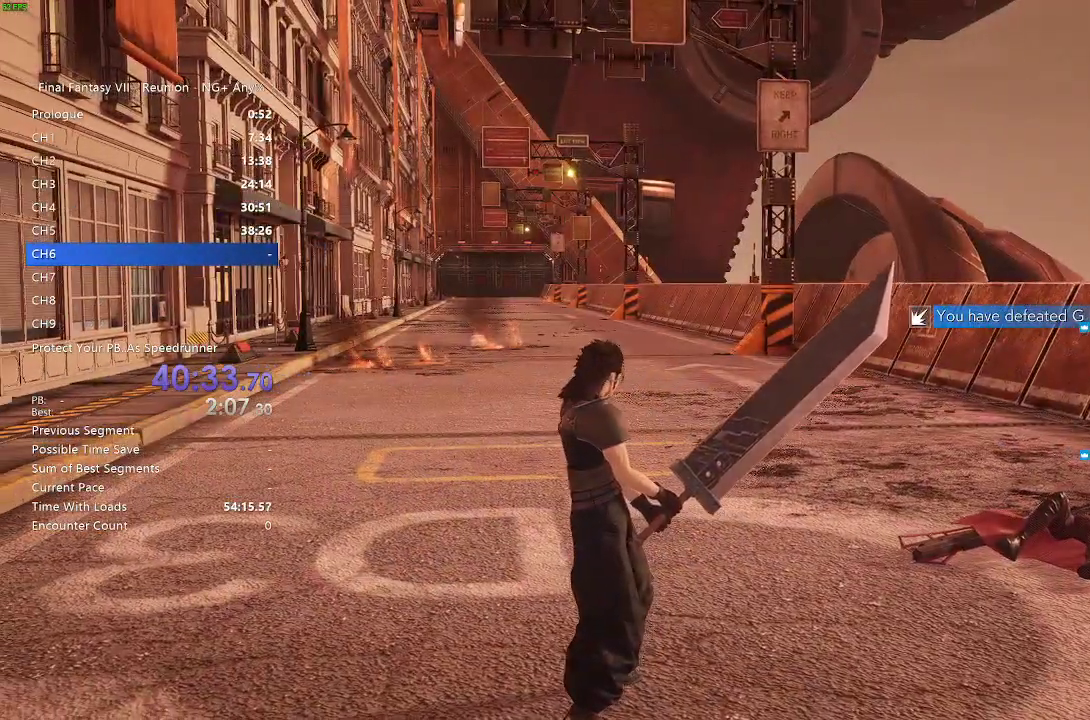
{"buttons": [], "left_stick": "up", "right_stick": "center", "events": [[183, "right_stick", "right"], [367, "right_stick", "center"]]}